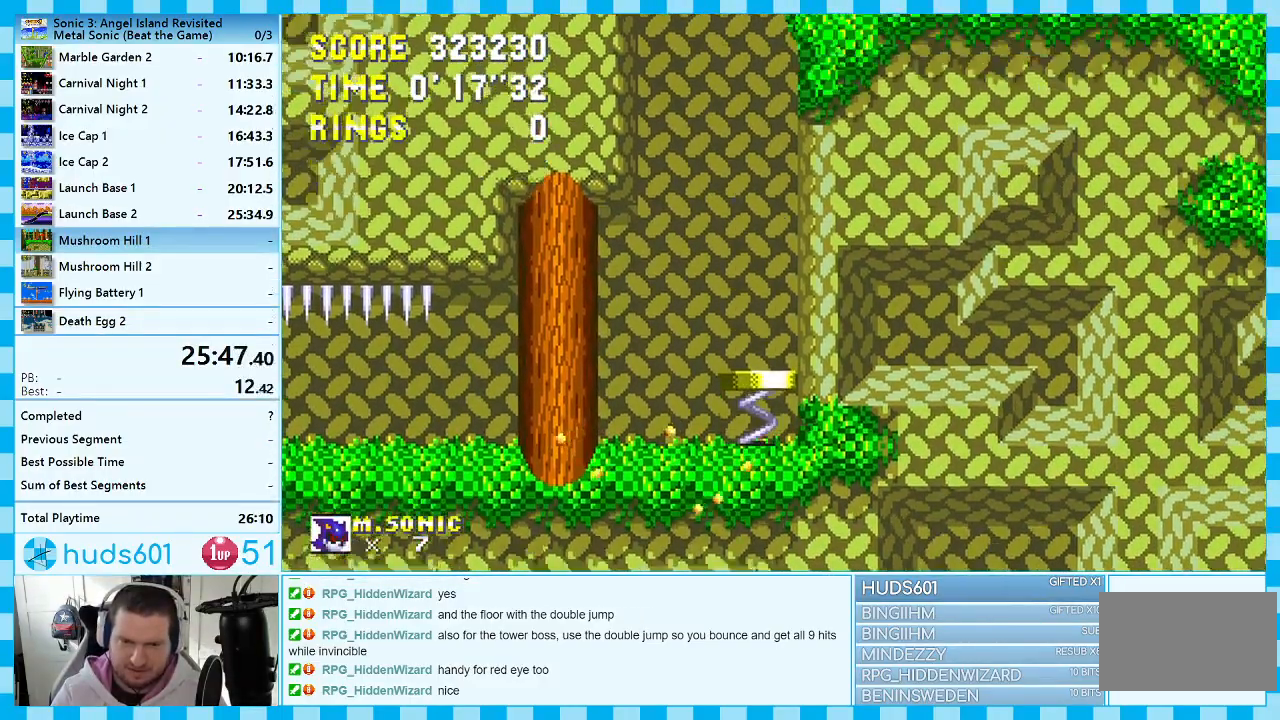
Gameplay with a controller (Xbox layout); each line is a JSON object with the inputs held at the frame after it. "events" lists button and stick changes between this image and that frame as [ms after this image, input, new state], when the widget could be followed in between. Not read: L1 L2 L3 R1 R2 R3.
{"buttons": ["DPAD_RIGHT"], "events": [[100, "DPAD_RIGHT", "down"], [217, "A", "down"], [317, "A", "up"]]}
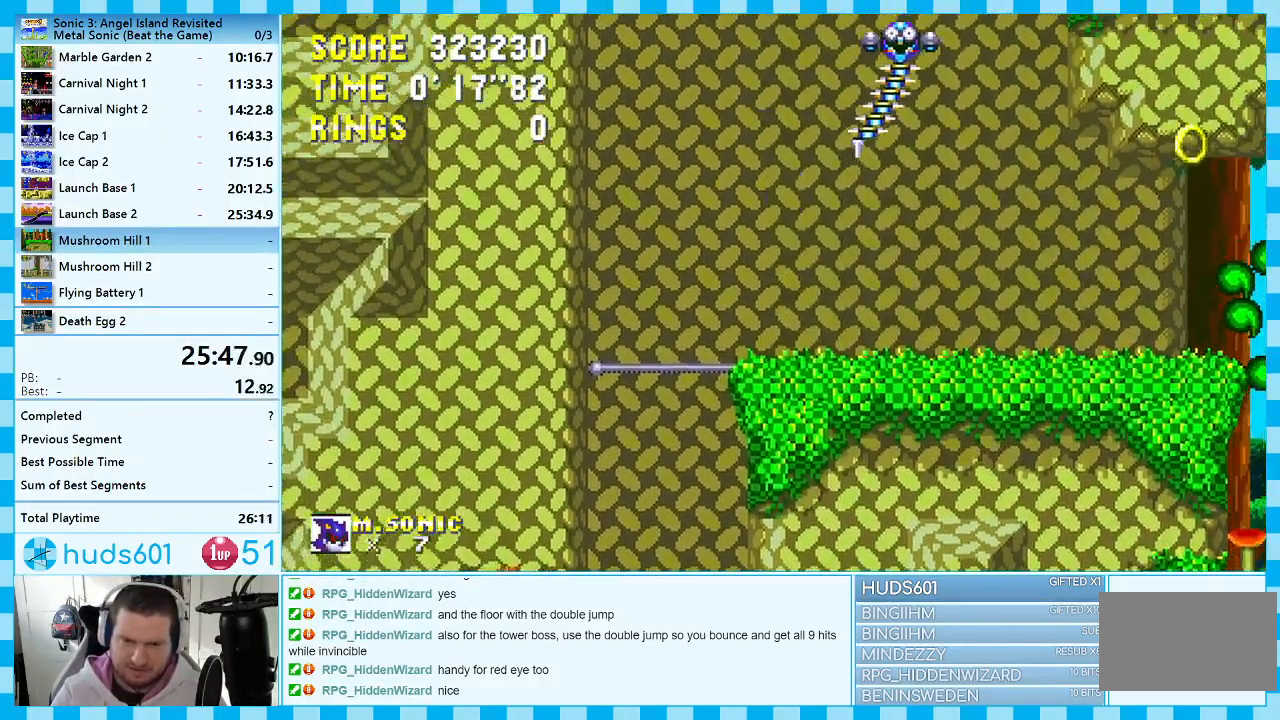
{"buttons": ["DPAD_RIGHT"], "events": []}
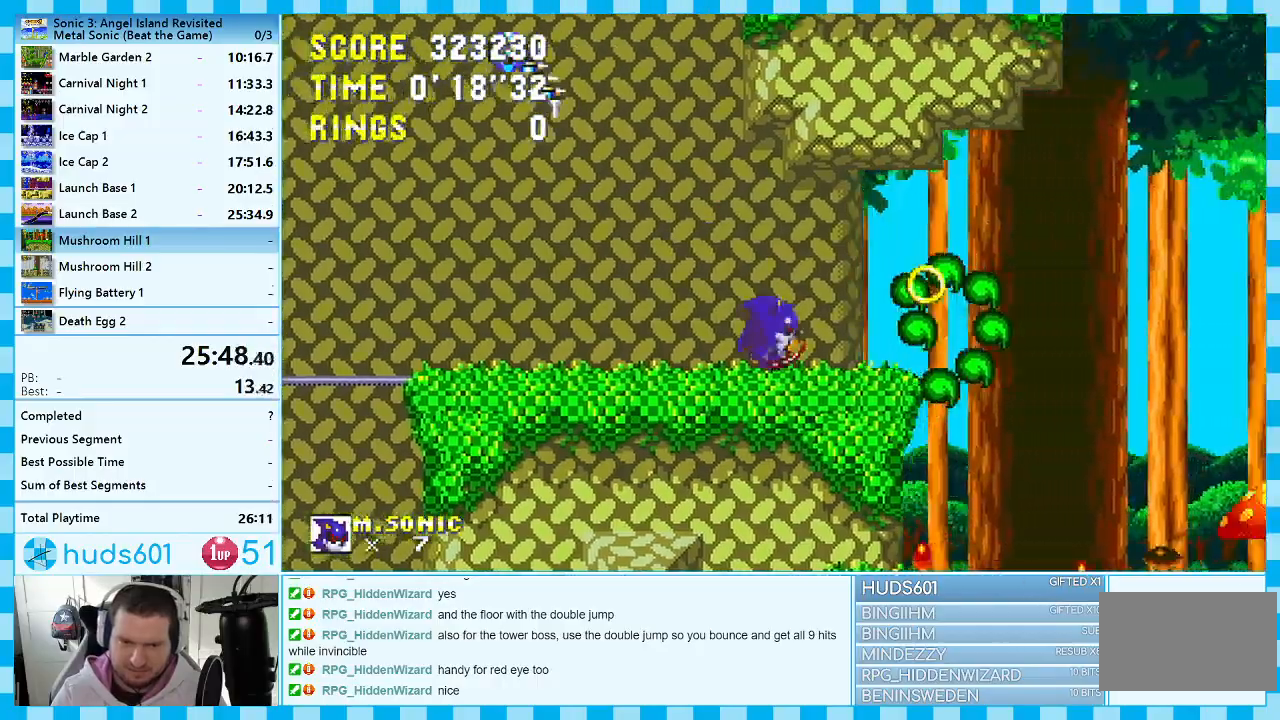
{"buttons": ["DPAD_RIGHT"], "events": [[17, "A", "down"], [100, "A", "up"]]}
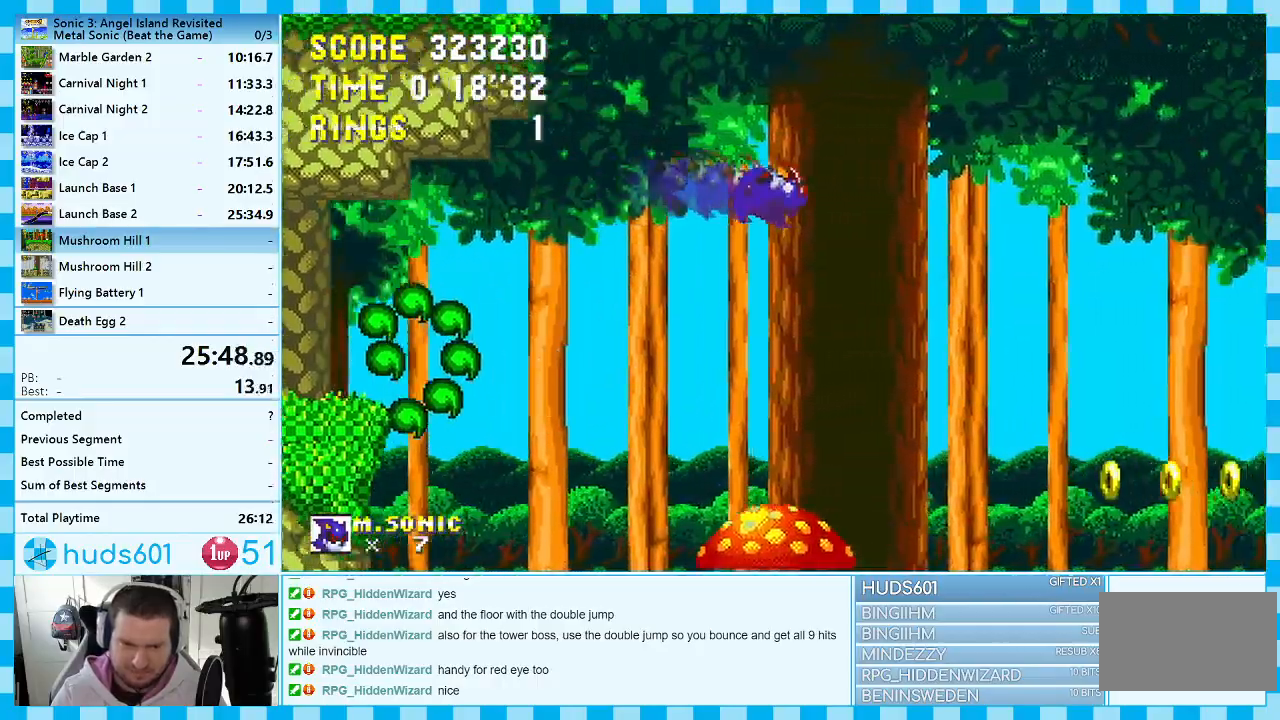
{"buttons": ["DPAD_RIGHT"], "events": []}
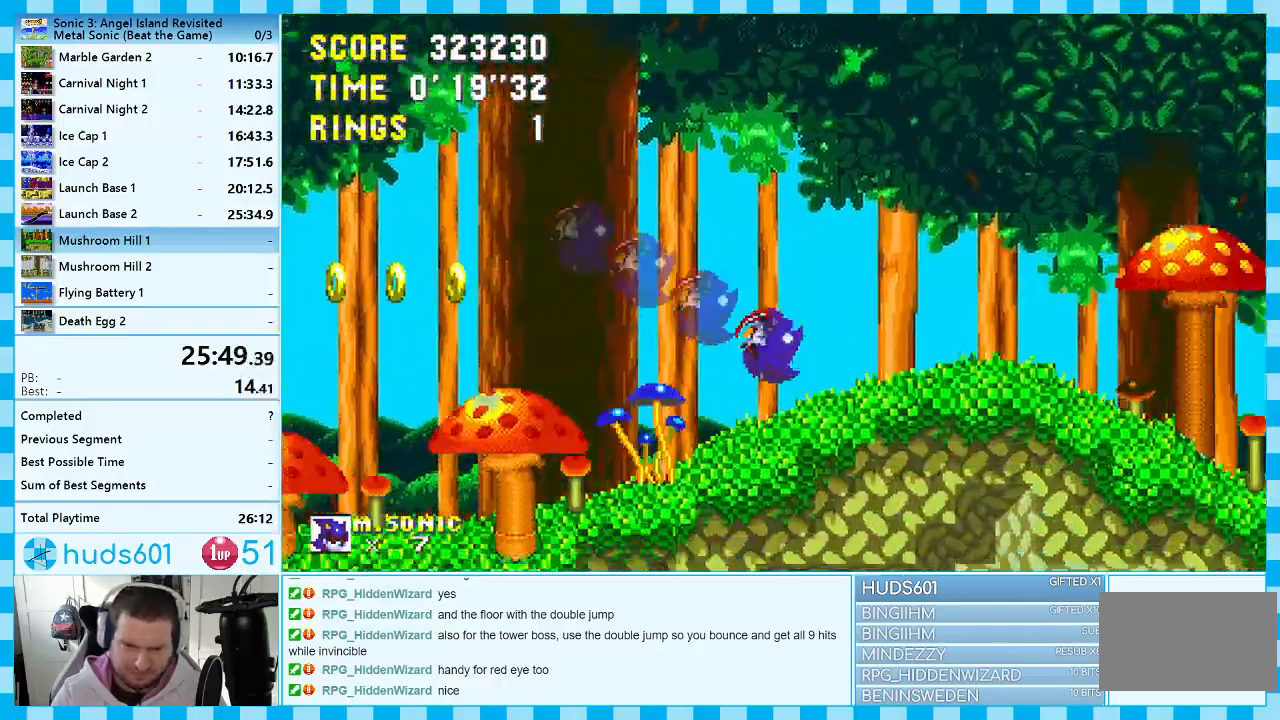
{"buttons": ["DPAD_RIGHT"], "events": [[250, "A", "down"], [350, "A", "up"]]}
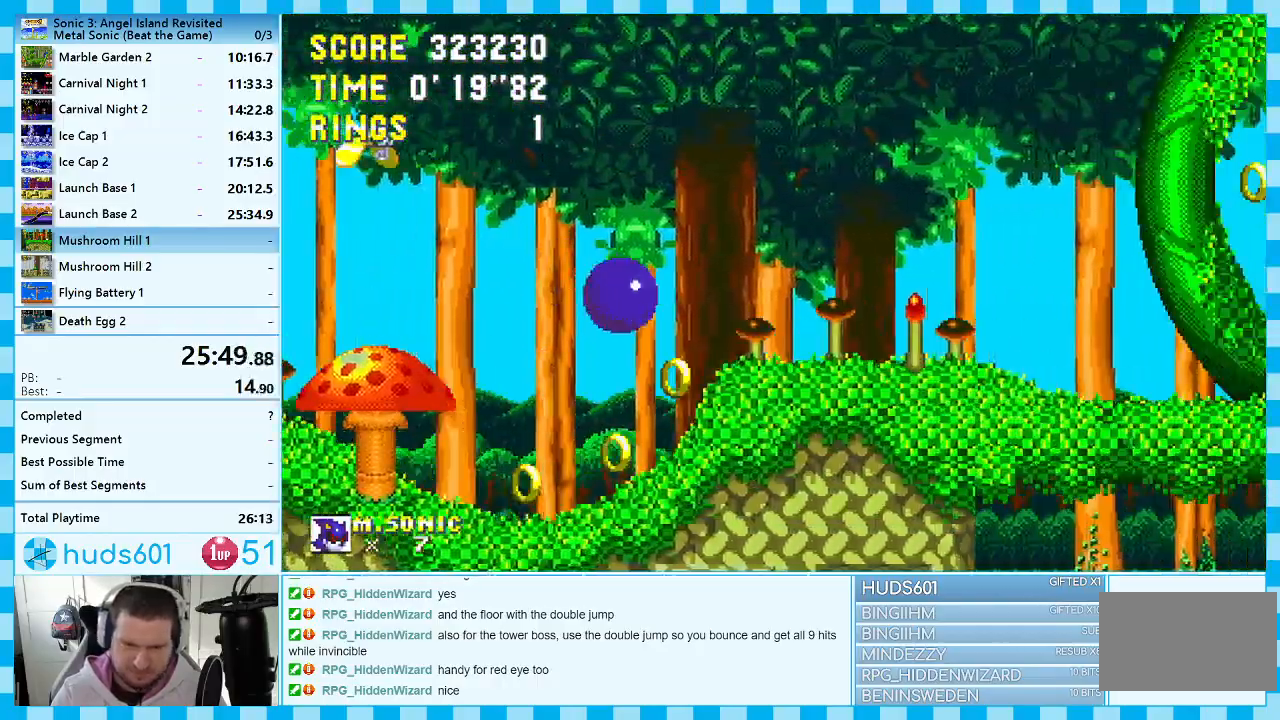
{"buttons": ["DPAD_RIGHT"], "events": [[100, "A", "down"], [183, "A", "up"]]}
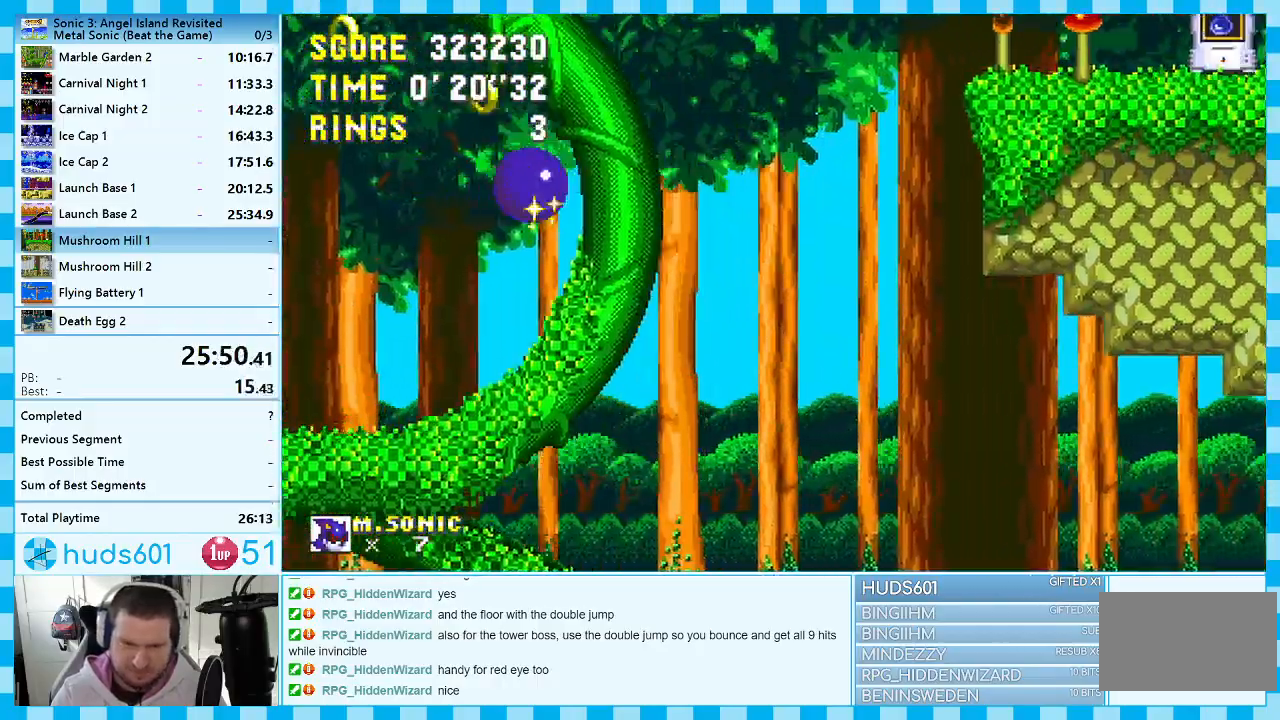
{"buttons": [], "events": [[300, "DPAD_RIGHT", "up"]]}
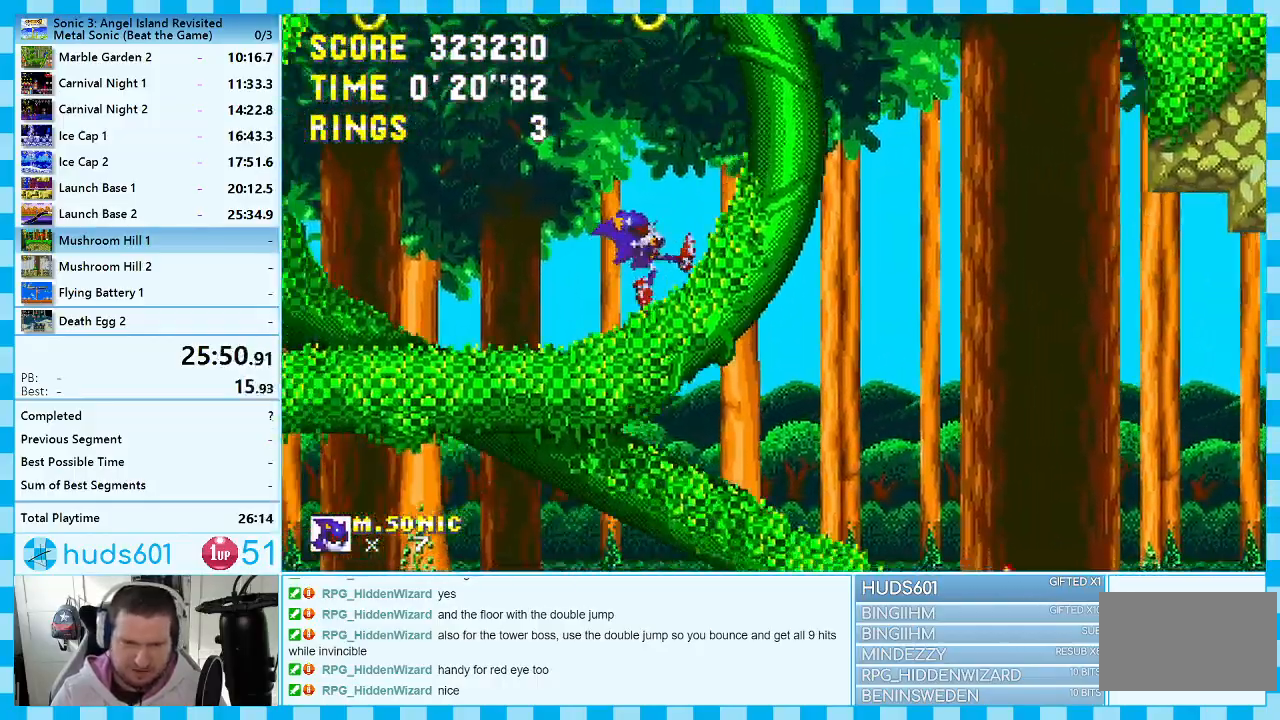
{"buttons": ["DPAD_RIGHT"], "events": [[167, "DPAD_RIGHT", "down"]]}
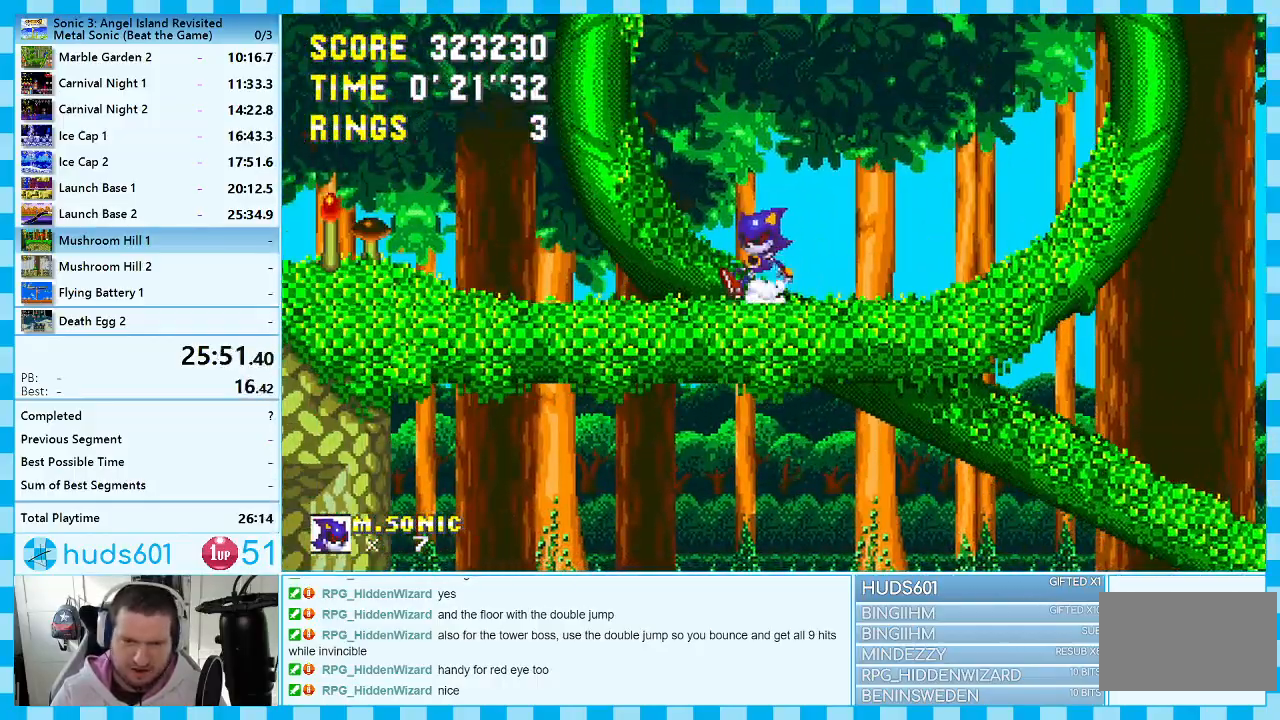
{"buttons": ["DPAD_UP"], "events": [[100, "DPAD_RIGHT", "up"], [300, "DPAD_UP", "down"], [367, "A", "down"], [467, "A", "up"]]}
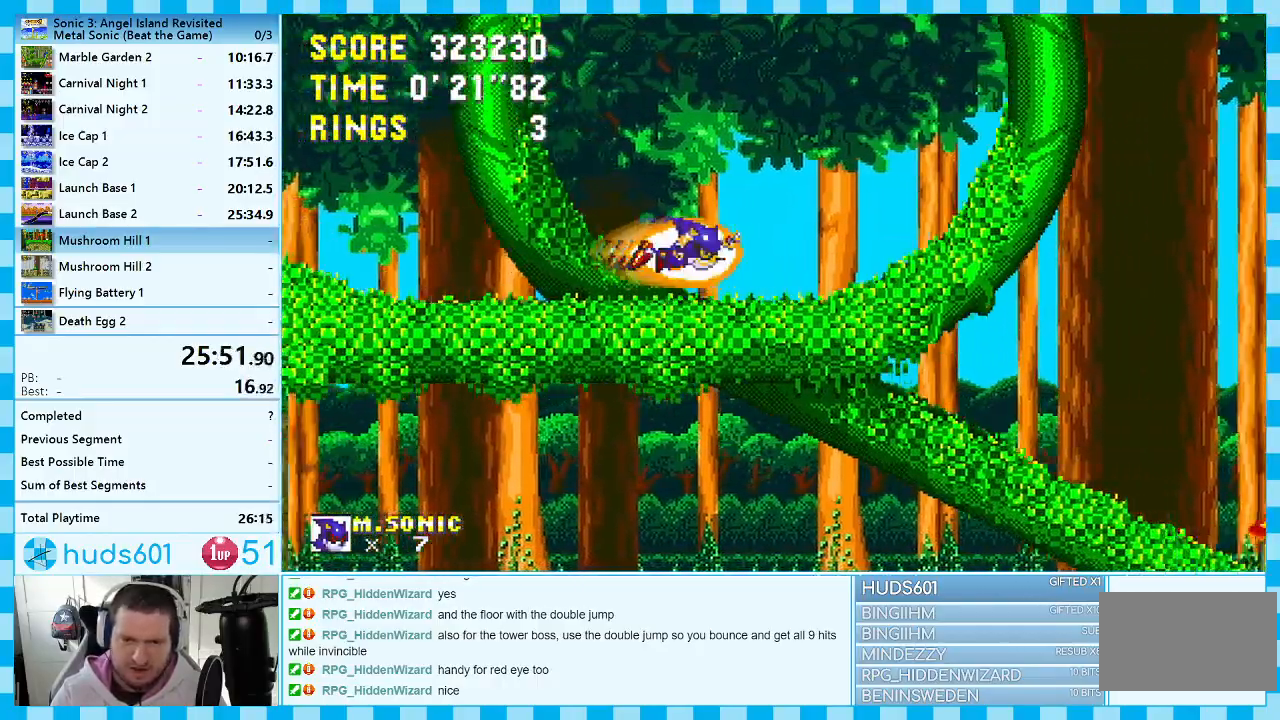
{"buttons": ["DPAD_RIGHT"], "events": [[200, "DPAD_RIGHT", "down"], [200, "DPAD_UP", "up"], [217, "DPAD_RIGHT", "up"], [233, "DPAD_RIGHT", "down"]]}
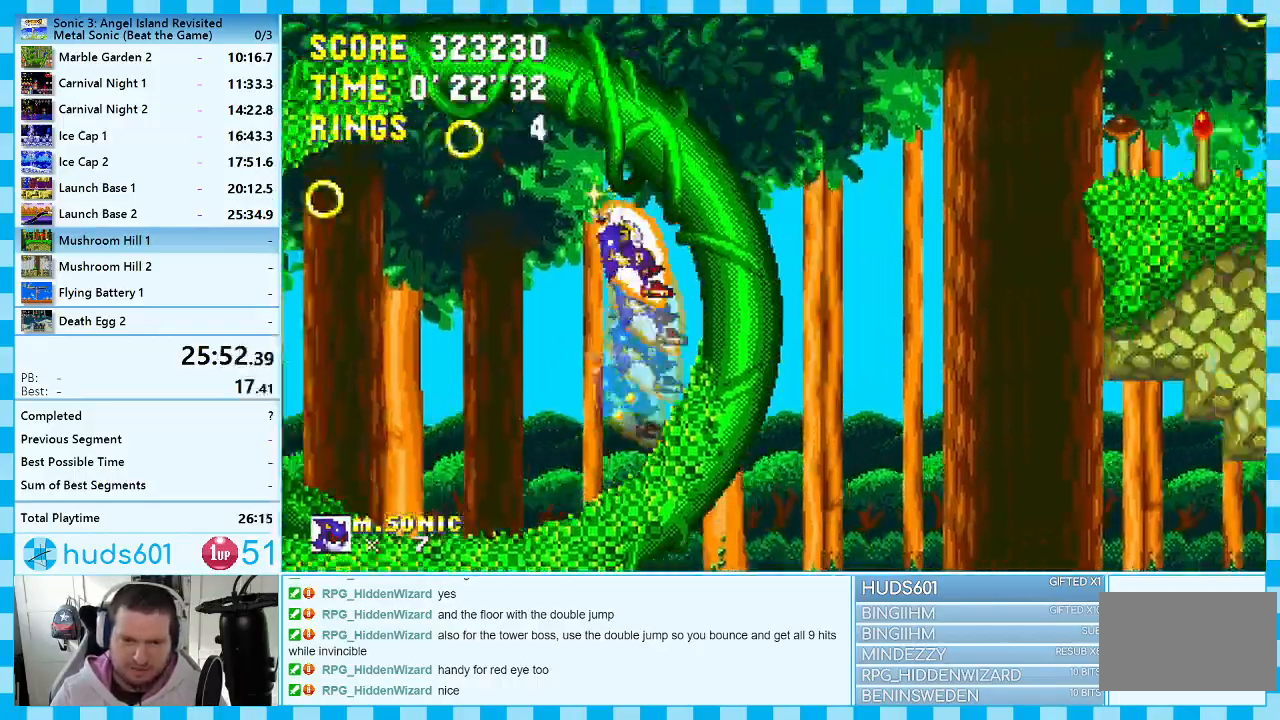
{"buttons": ["DPAD_RIGHT"], "events": []}
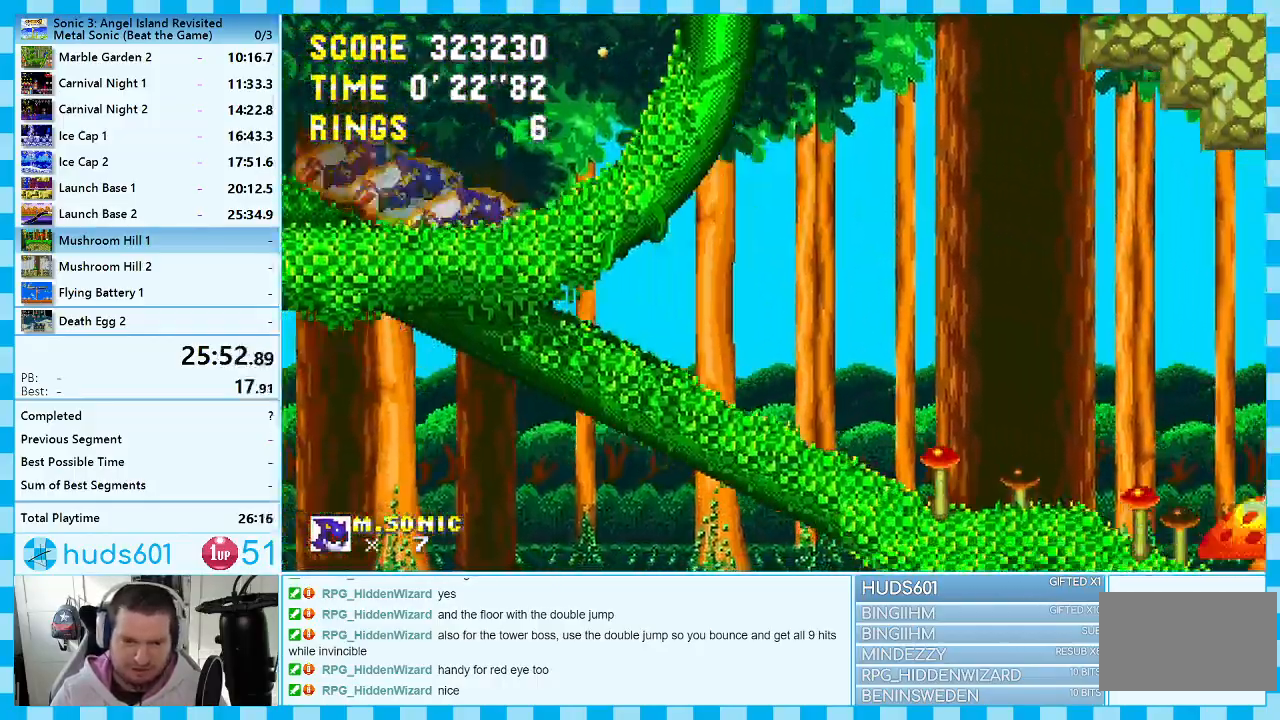
{"buttons": ["DPAD_RIGHT"], "events": []}
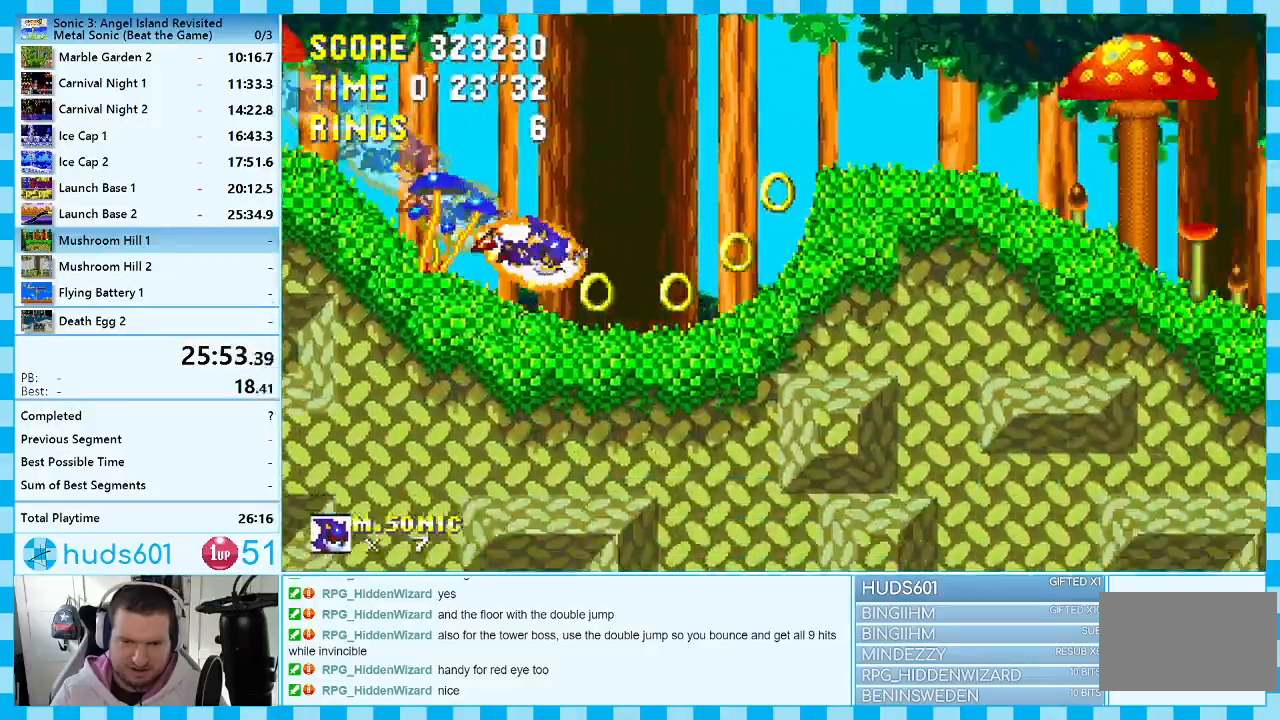
{"buttons": ["DPAD_RIGHT"], "events": []}
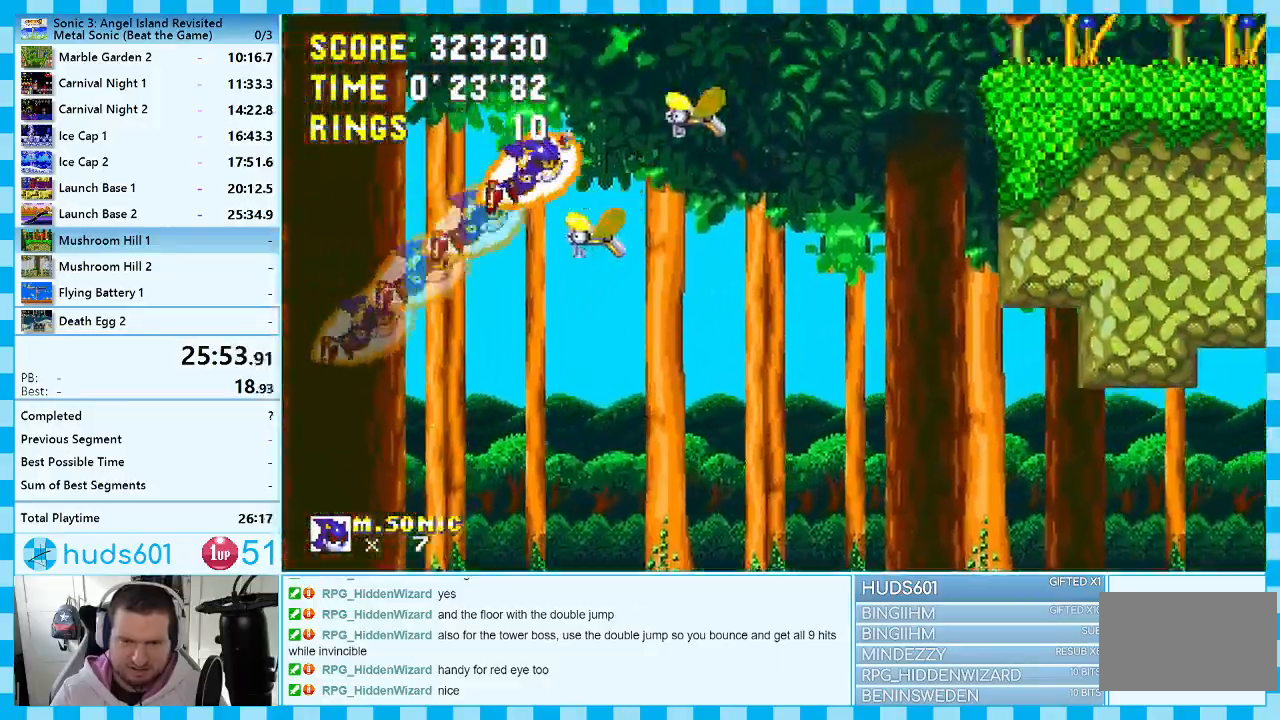
{"buttons": ["DPAD_RIGHT"], "events": []}
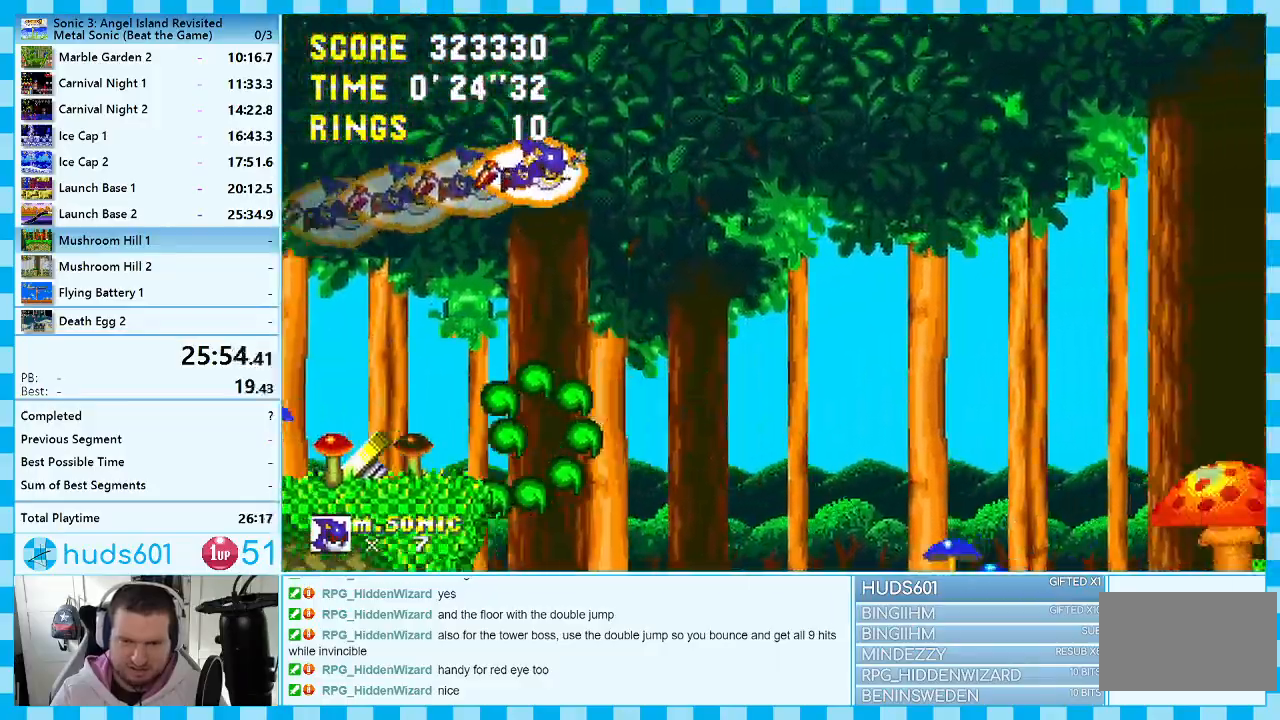
{"buttons": ["DPAD_RIGHT"], "events": []}
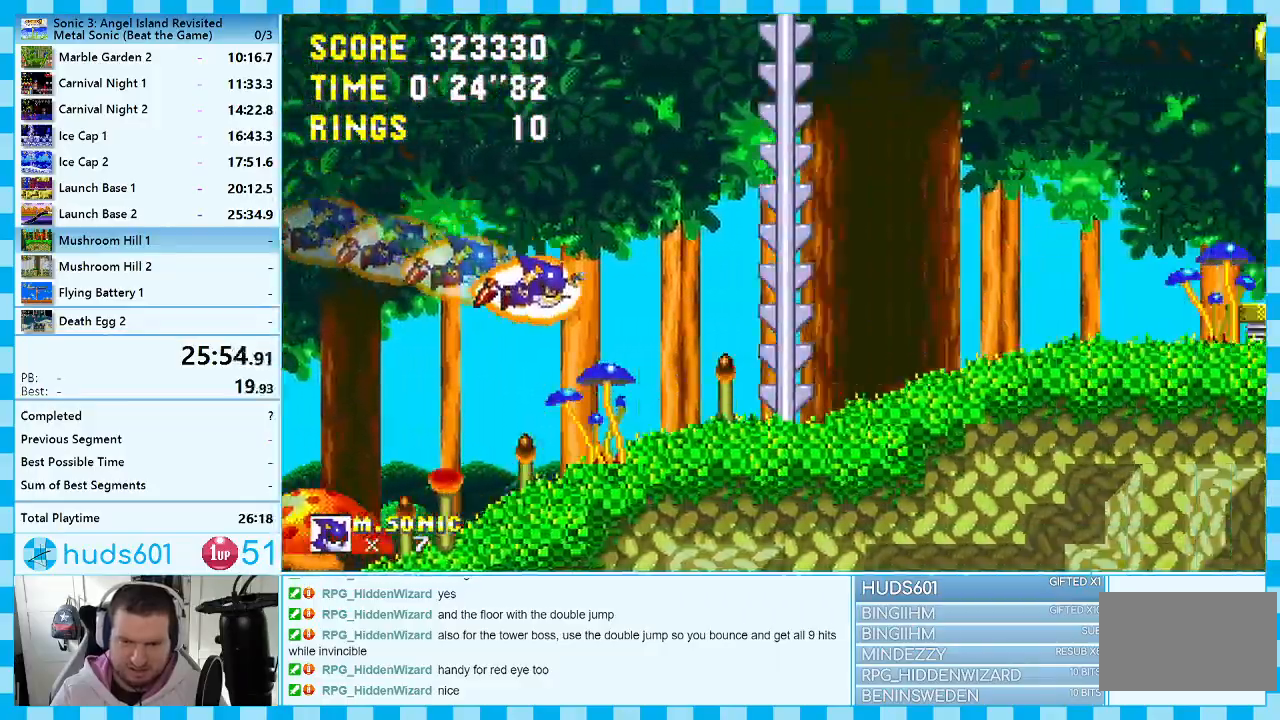
{"buttons": ["A", "DPAD_LEFT"], "events": [[167, "A", "down"], [417, "DPAD_RIGHT", "up"], [500, "DPAD_LEFT", "down"]]}
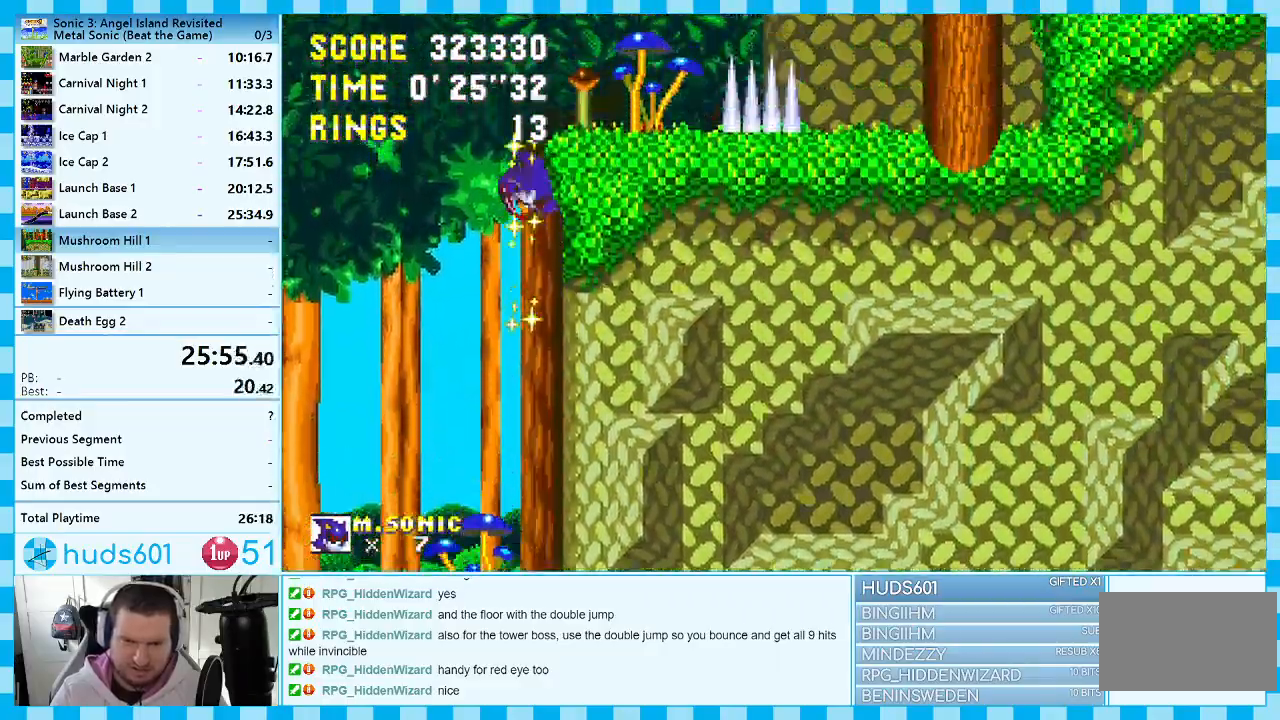
{"buttons": ["DPAD_RIGHT"], "events": [[83, "DPAD_LEFT", "up"], [150, "DPAD_RIGHT", "down"], [183, "A", "up"]]}
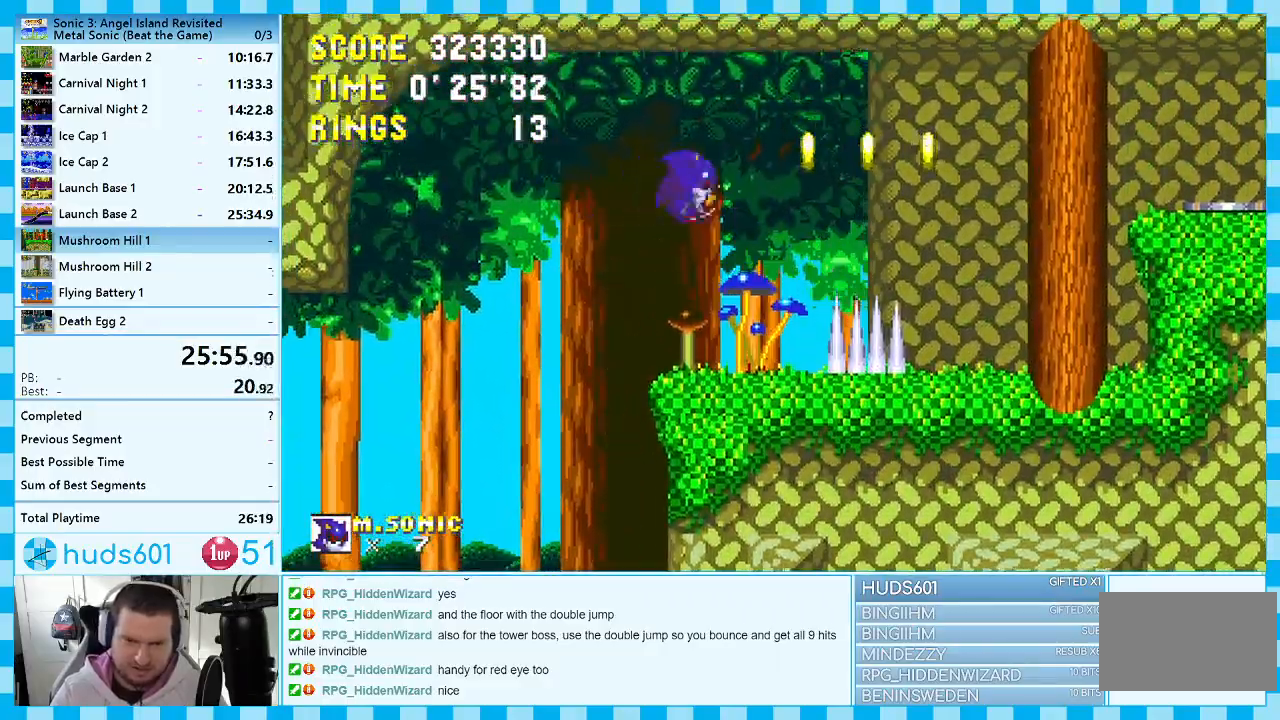
{"buttons": ["A", "DPAD_RIGHT"], "events": [[250, "A", "down"]]}
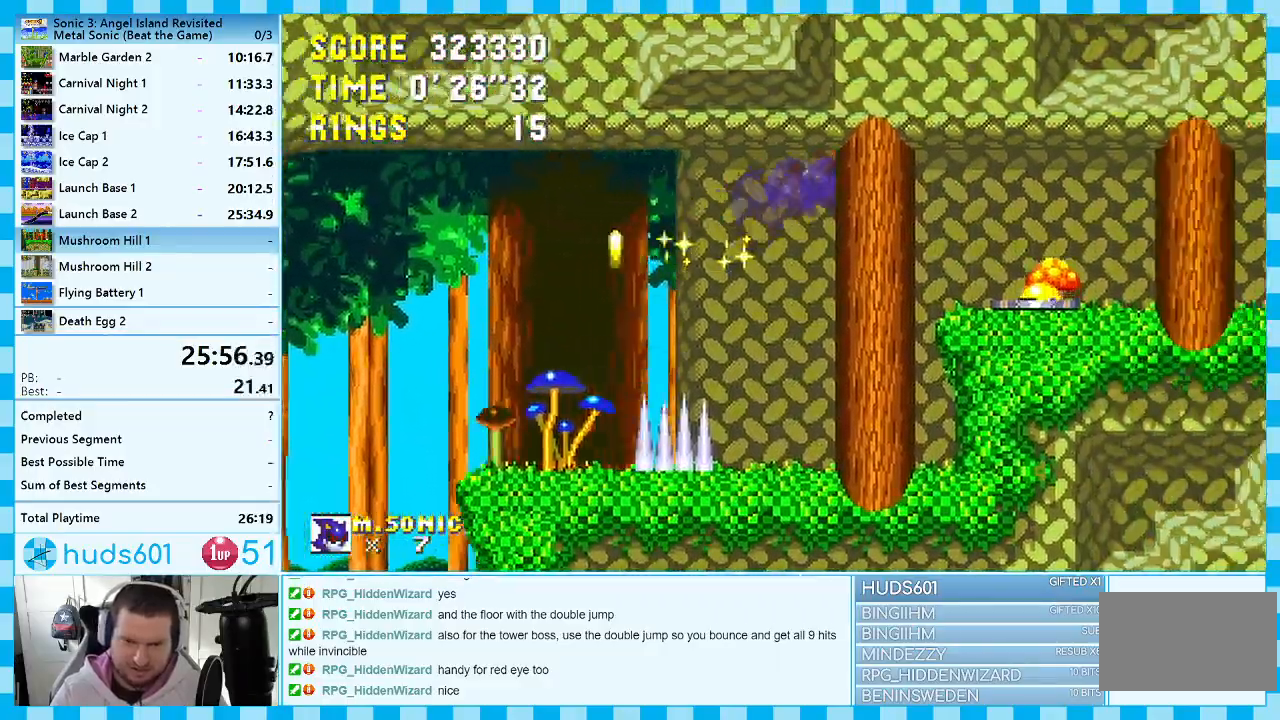
{"buttons": ["A", "DPAD_RIGHT"], "events": []}
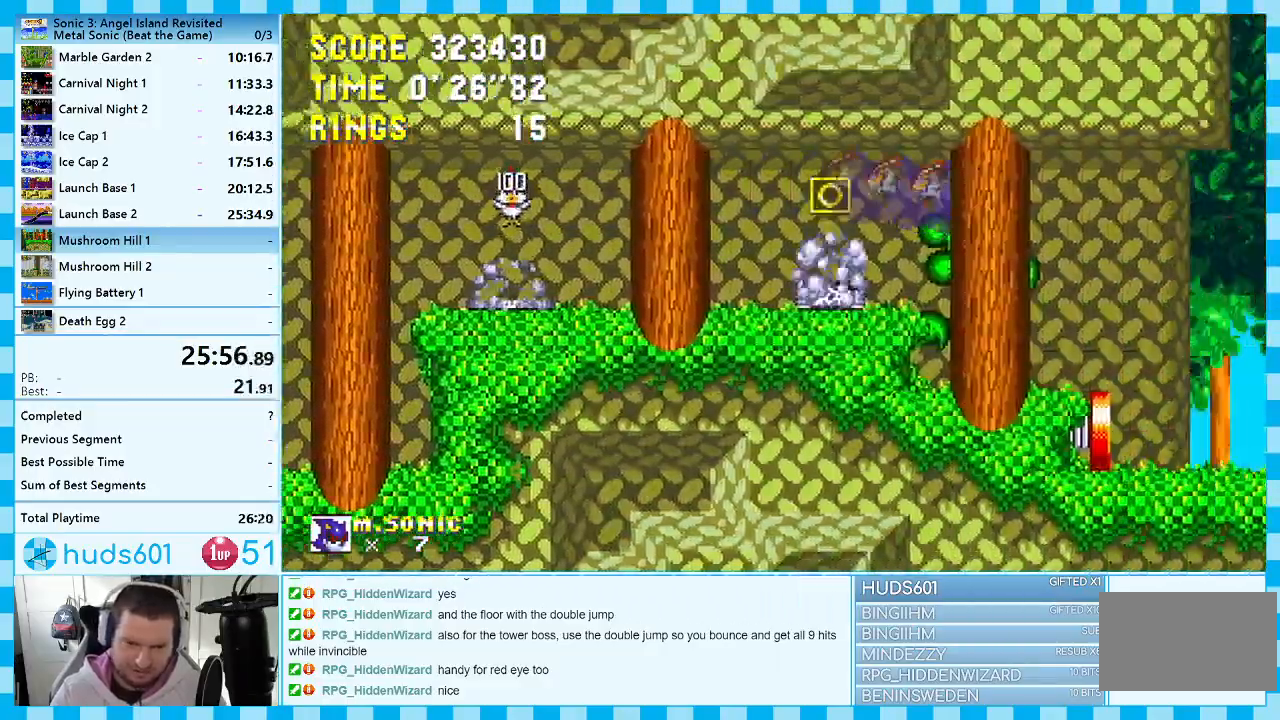
{"buttons": ["DPAD_RIGHT"], "events": [[33, "A", "up"]]}
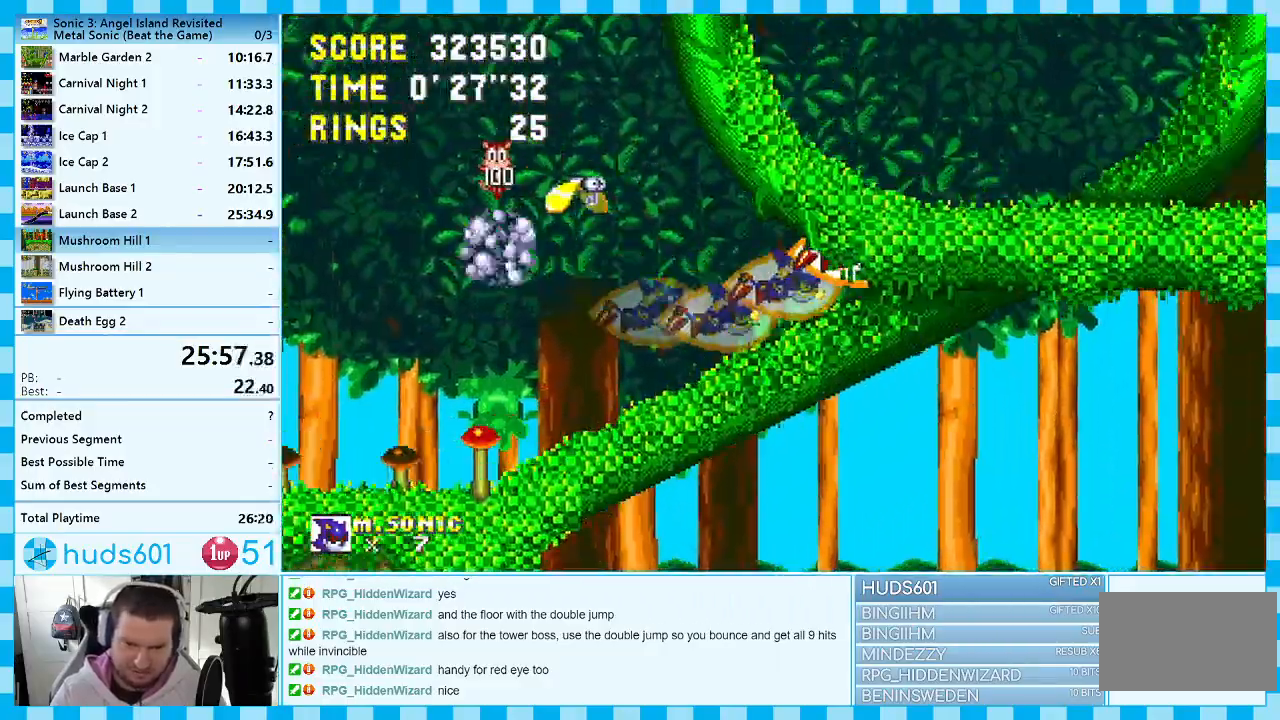
{"buttons": ["DPAD_RIGHT"], "events": []}
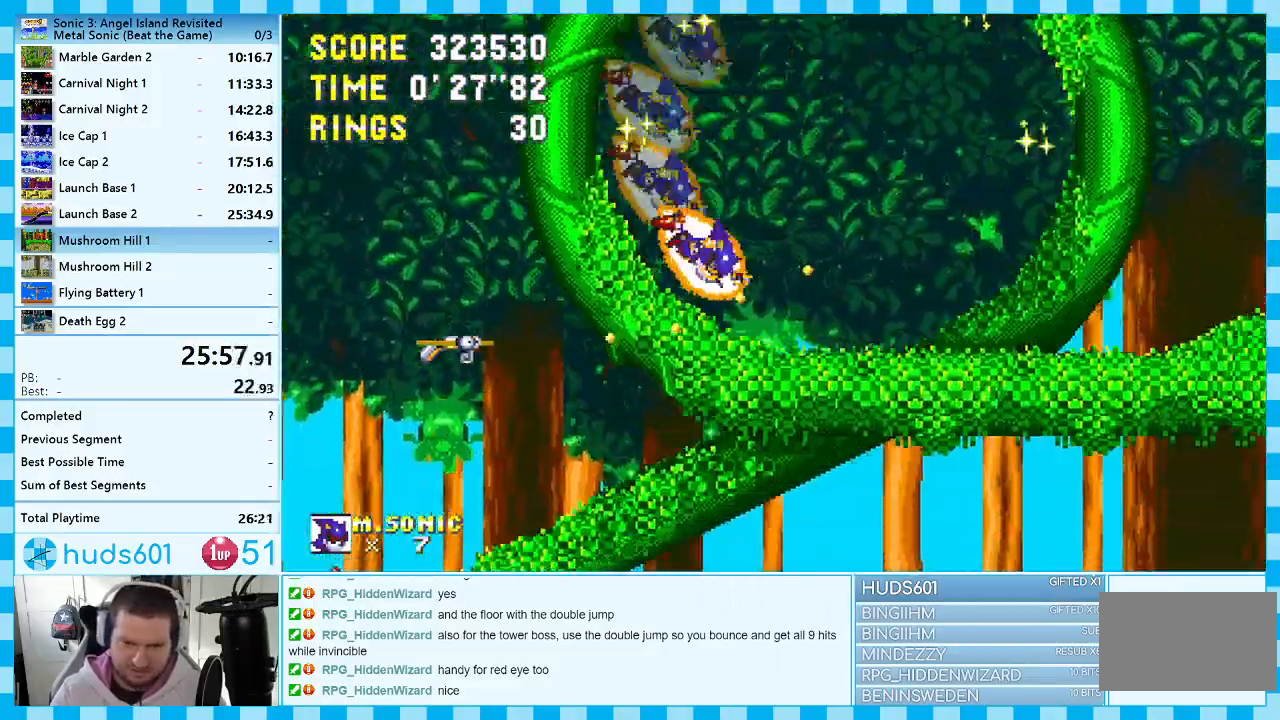
{"buttons": ["DPAD_RIGHT"], "events": [[167, "A", "down"], [250, "A", "up"]]}
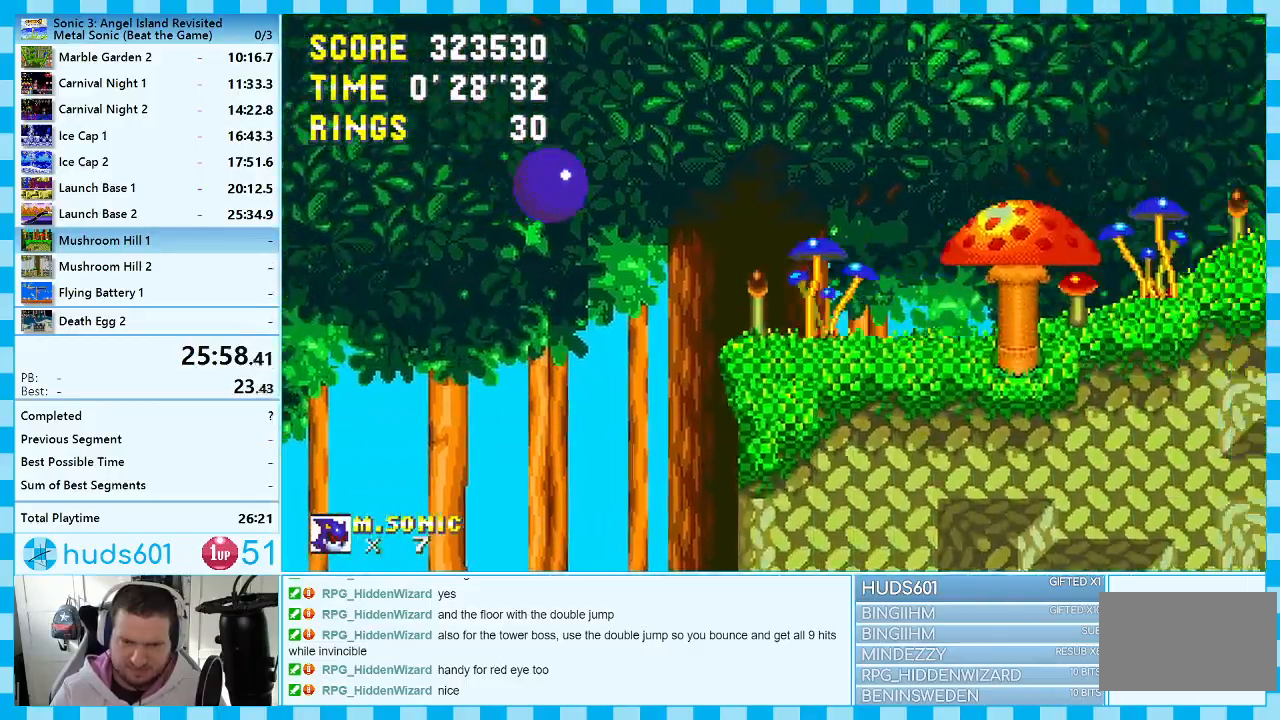
{"buttons": ["A", "DPAD_LEFT"], "events": [[383, "A", "down"], [467, "DPAD_RIGHT", "up"], [500, "DPAD_LEFT", "down"]]}
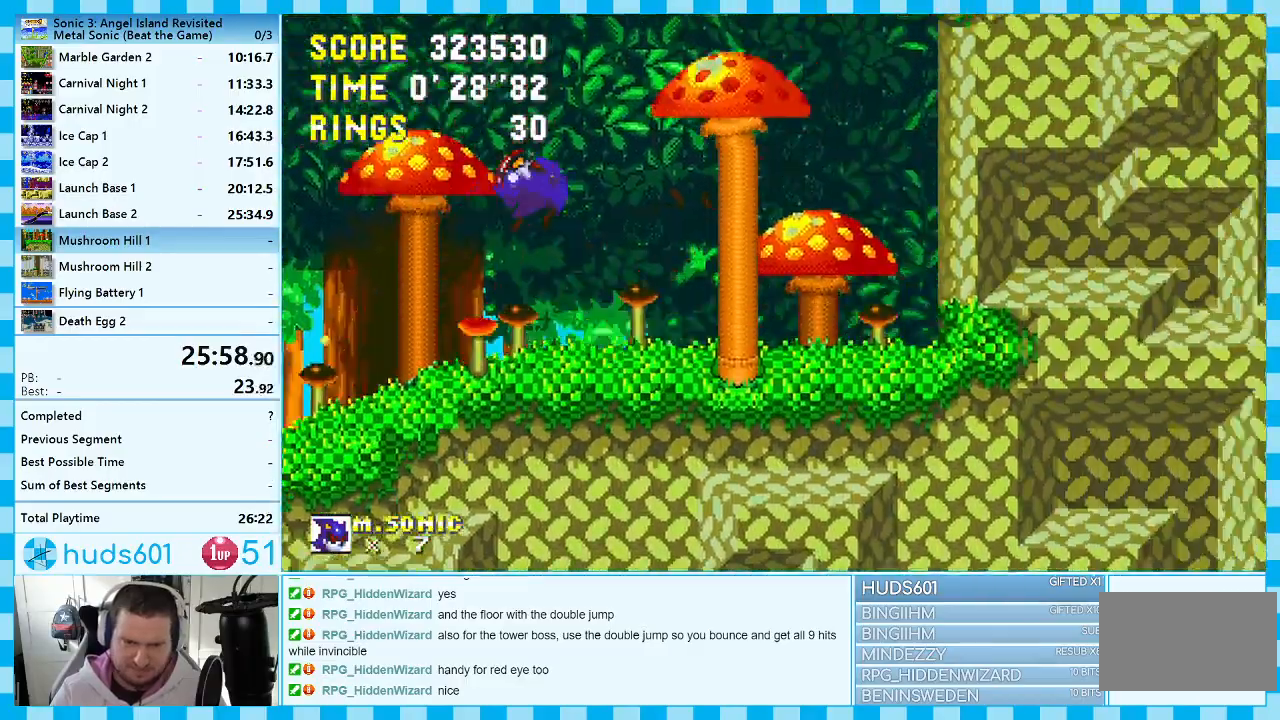
{"buttons": ["DPAD_RIGHT"], "events": [[283, "DPAD_LEFT", "up"], [367, "DPAD_RIGHT", "down"], [483, "A", "up"]]}
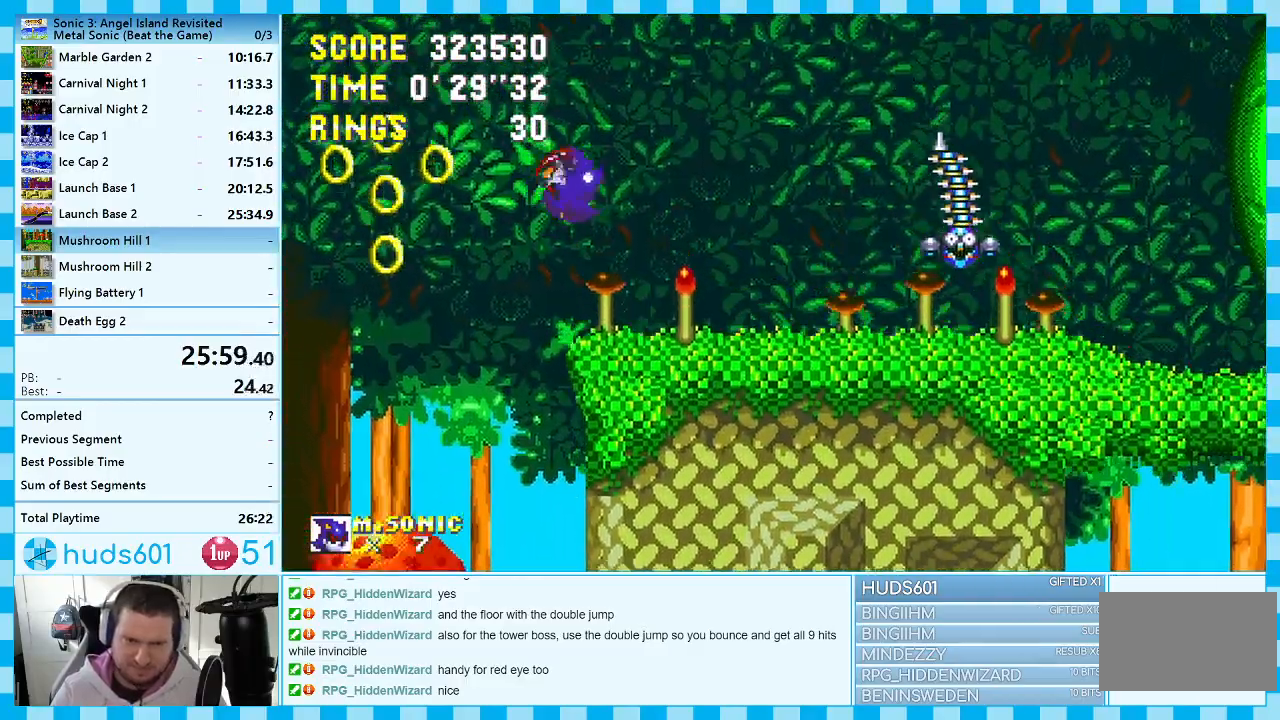
{"buttons": ["DPAD_RIGHT"], "events": []}
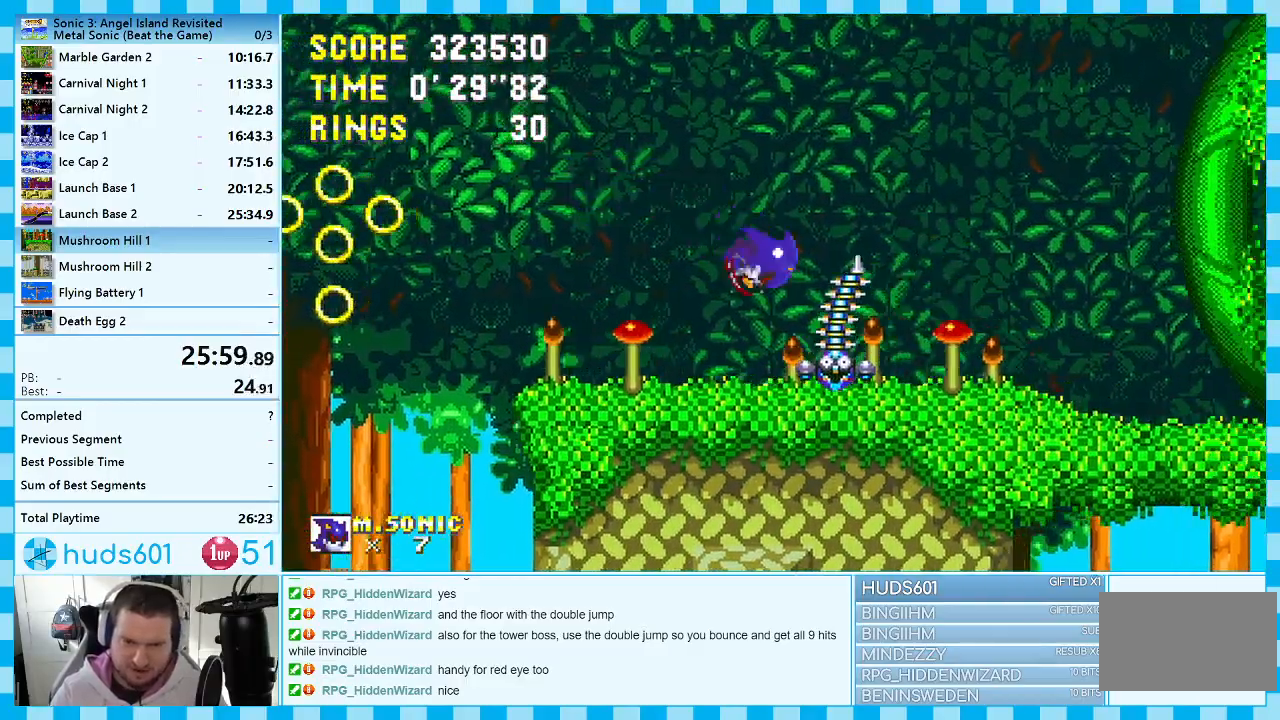
{"buttons": ["DPAD_RIGHT"], "events": [[50, "A", "down"], [133, "A", "up"]]}
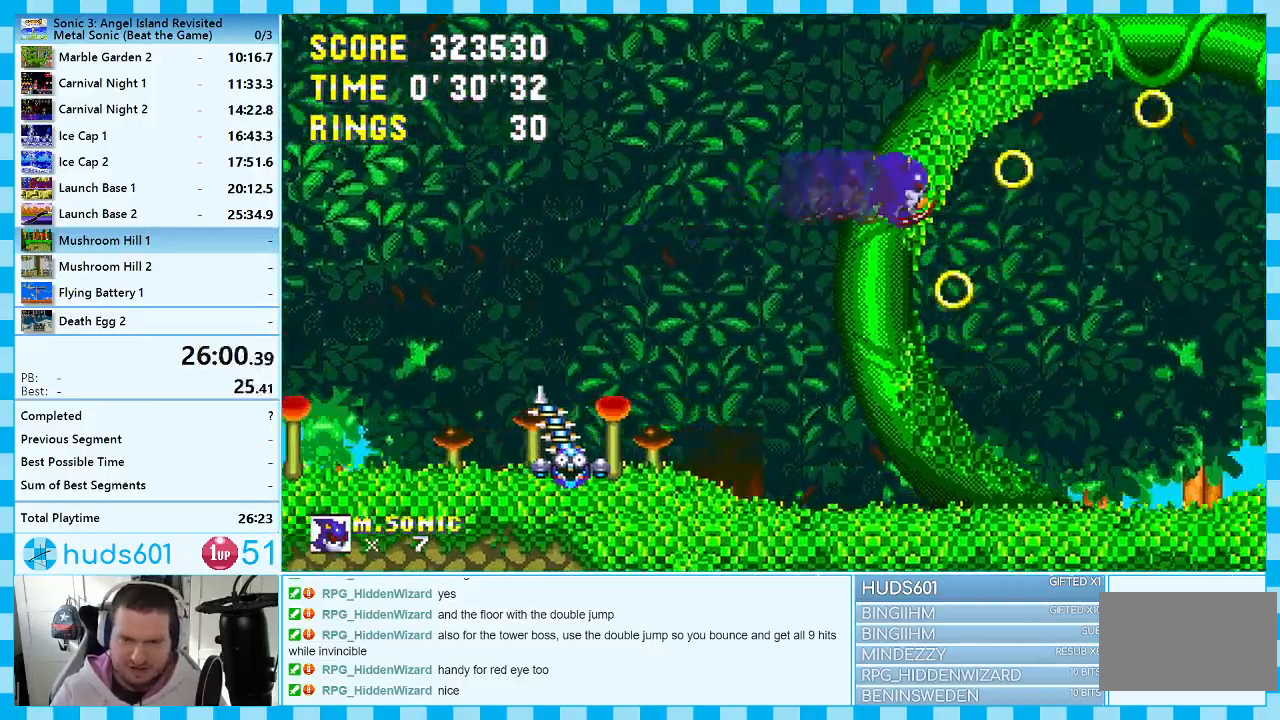
{"buttons": ["DPAD_RIGHT"], "events": []}
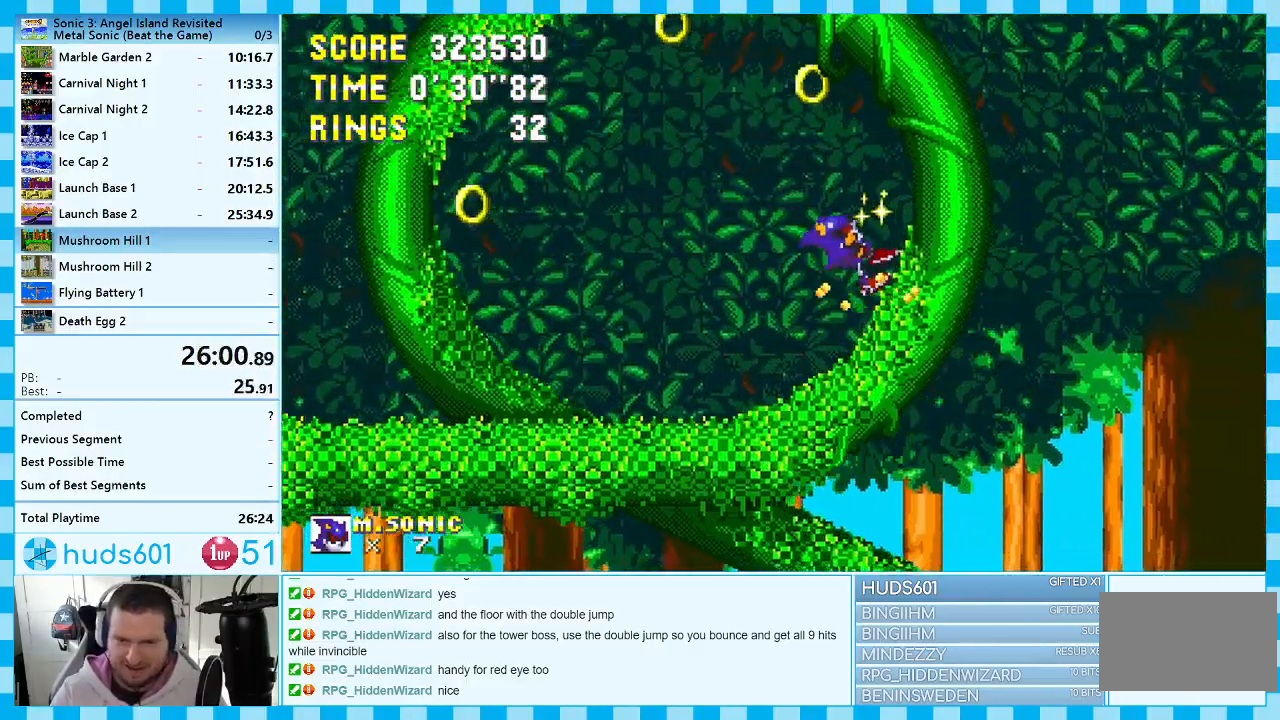
{"buttons": ["DPAD_RIGHT"], "events": [[183, "DPAD_RIGHT", "up"], [483, "DPAD_RIGHT", "down"]]}
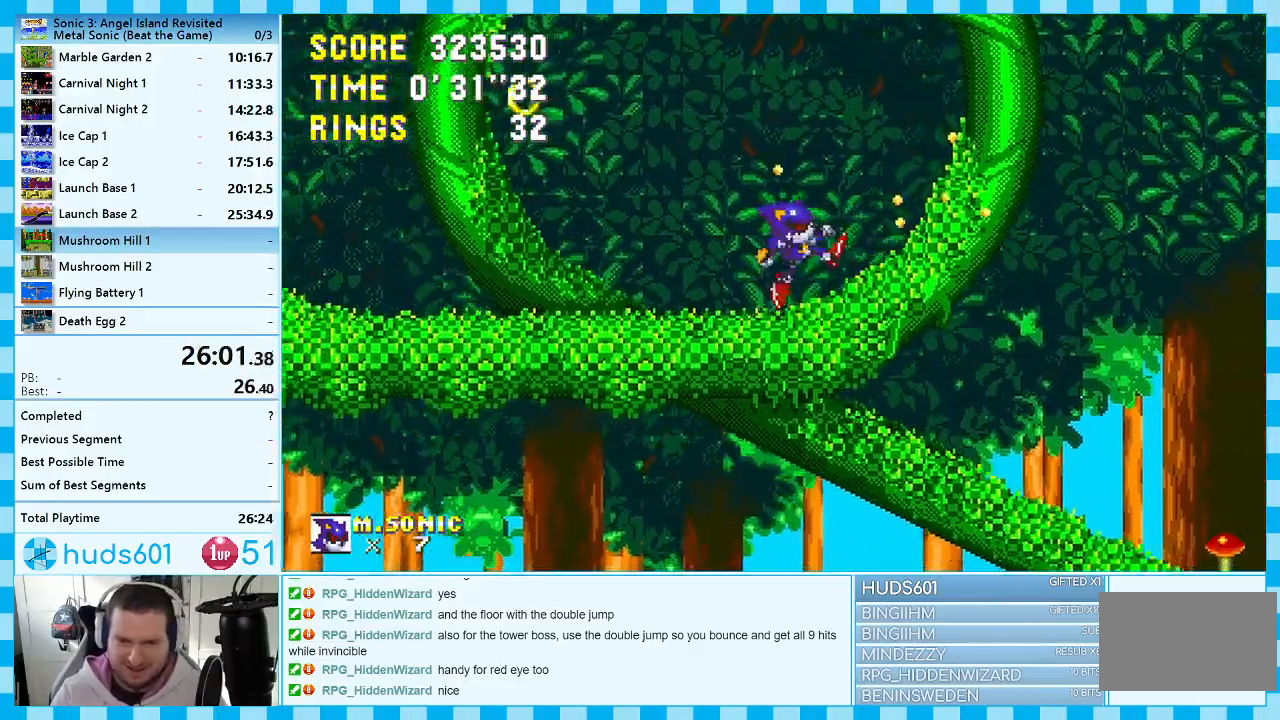
{"buttons": [], "events": [[417, "DPAD_RIGHT", "up"]]}
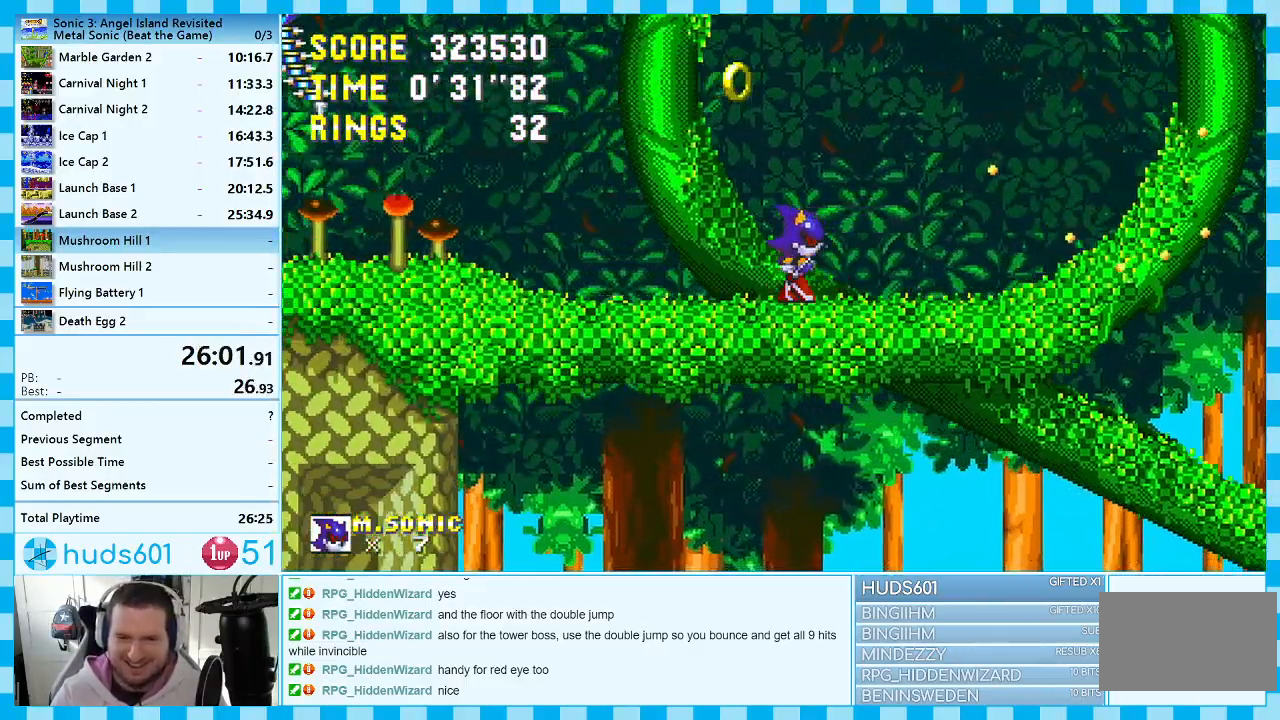
{"buttons": ["DPAD_UP"], "events": [[50, "DPAD_RIGHT", "down"], [167, "DPAD_RIGHT", "up"], [350, "DPAD_UP", "down"], [400, "A", "down"], [500, "A", "up"]]}
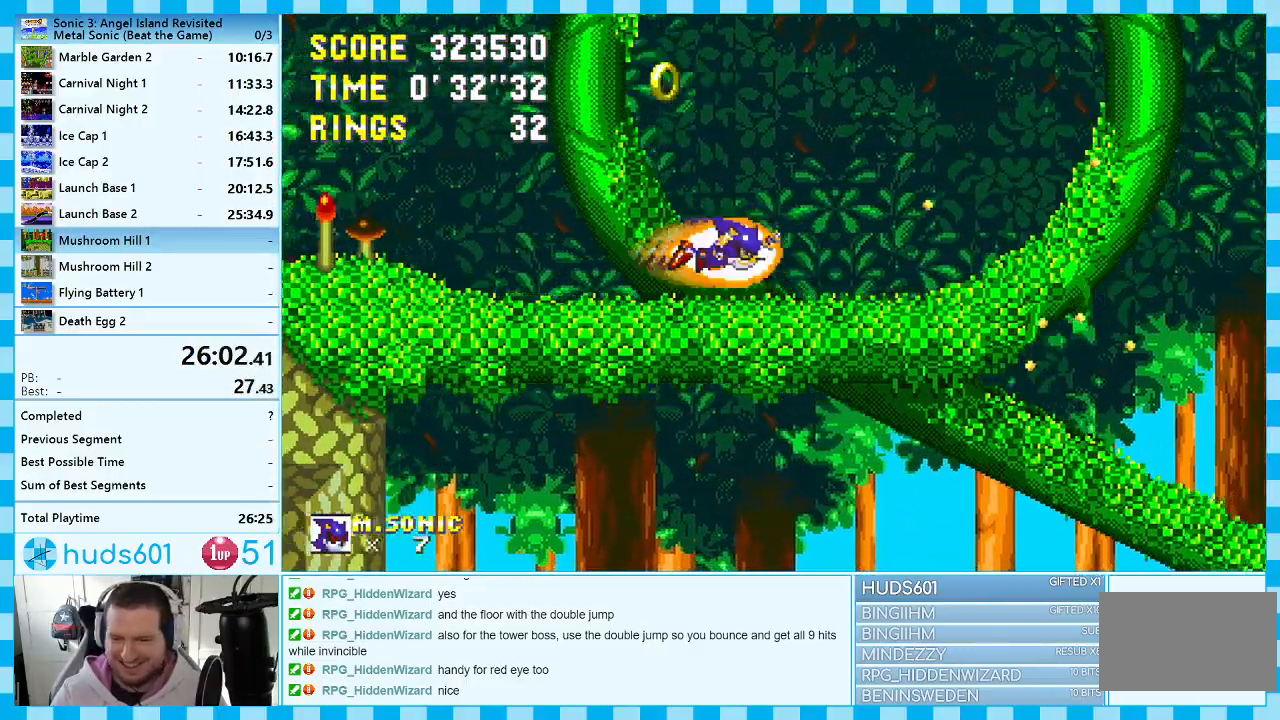
{"buttons": ["DPAD_RIGHT"], "events": [[150, "DPAD_UP", "up"], [250, "DPAD_RIGHT", "down"]]}